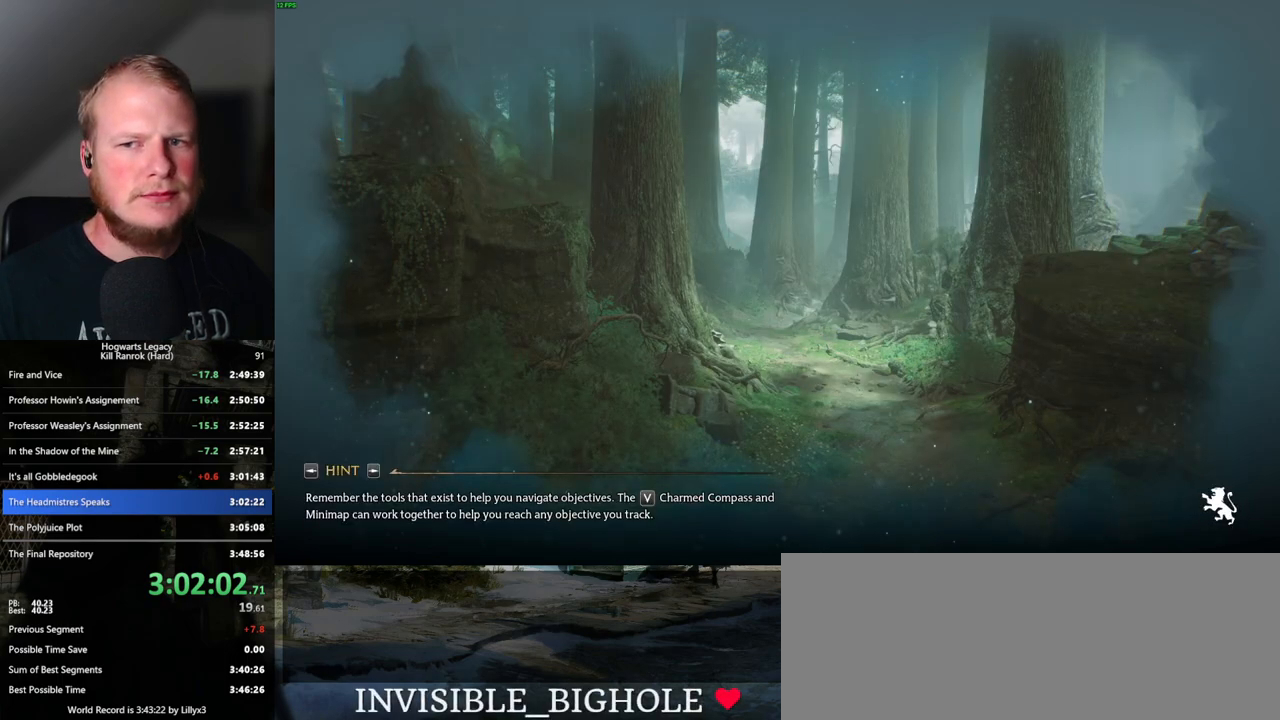
Gameplay with keyboard and mouse; each line is a JSON object with the keys and mouse buttons held at the frame after it. "events" lists presses ("down") and releases ("up") of ".", "/", "0", "1", "2", "3", "4", "5", "6", "7", "8", "9", "a", "alt_l", "alt_r", "b", "backslash", "backspace", "c", "caps_lock", "comma", "ctrl_l", "ctrl_r", "d", "e", "equals", "escape", "f", "f1", "f10", "f11", "f12", "f2", "f3", "f4", "f5", "f6", "f7", "f8", "f9", "g", "h", "i", "j", "k", "l", "lbracket", "m", "minus", "n", "o", "p", "q", "quote", "r", "rbracket", "return", "s", "semicolon", "shift_l", "shift_r", "space", "super", "t", "tab", "tilde", "u", "v", "w", "x", "y", "z", "mouse_left", "mouse_wheel", "mouse_right", "mouse_mb4" and "mouse_mb5" between this image and that frame as [ms after this image, input, new state], when the widget could be followed in between. "mouse_left", "mouse_wheel", "mouse_right", "mouse_mb4", "mouse_mb5" = the "left", "wheel", "right", "mb4", "mb5" buttons of the "mouse" list. No other keys are recorded. "wheel" means that the mouse wheel is clicked or scrolled. Mouse movement is not recorded.
{"keys": [], "mouse": [], "events": []}
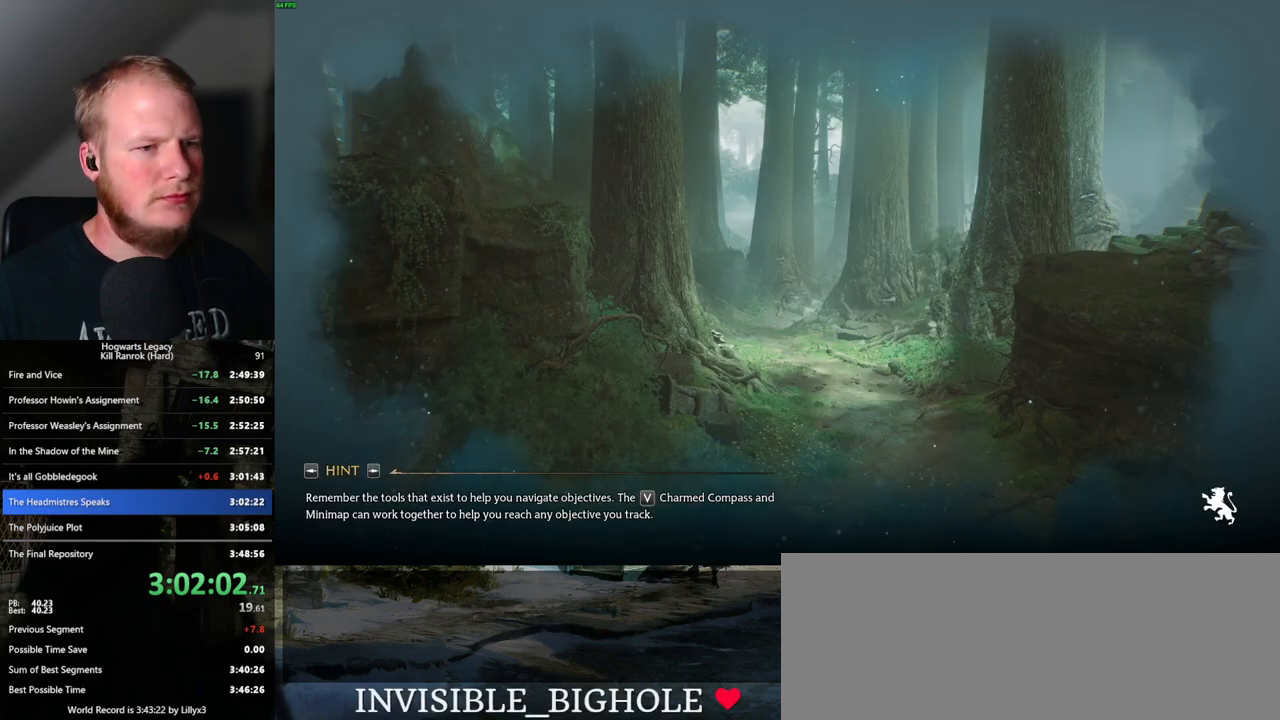
{"keys": [], "mouse": [], "events": []}
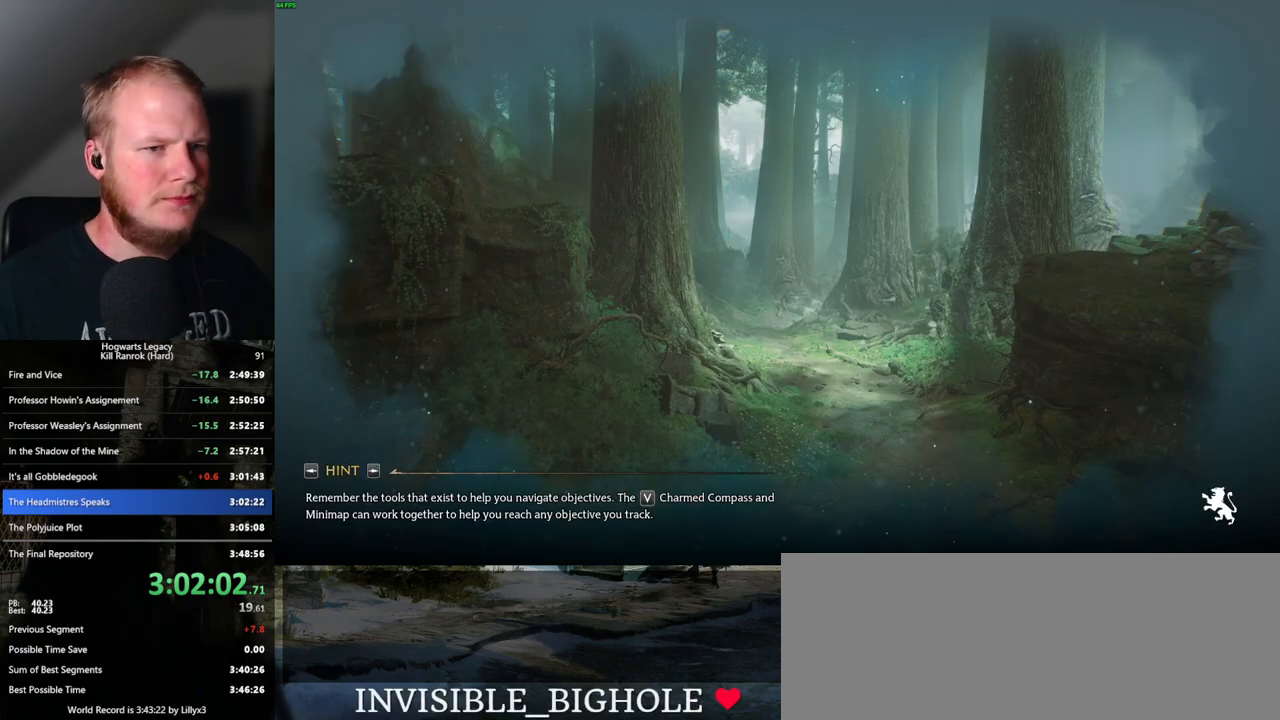
{"keys": [], "mouse": [], "events": []}
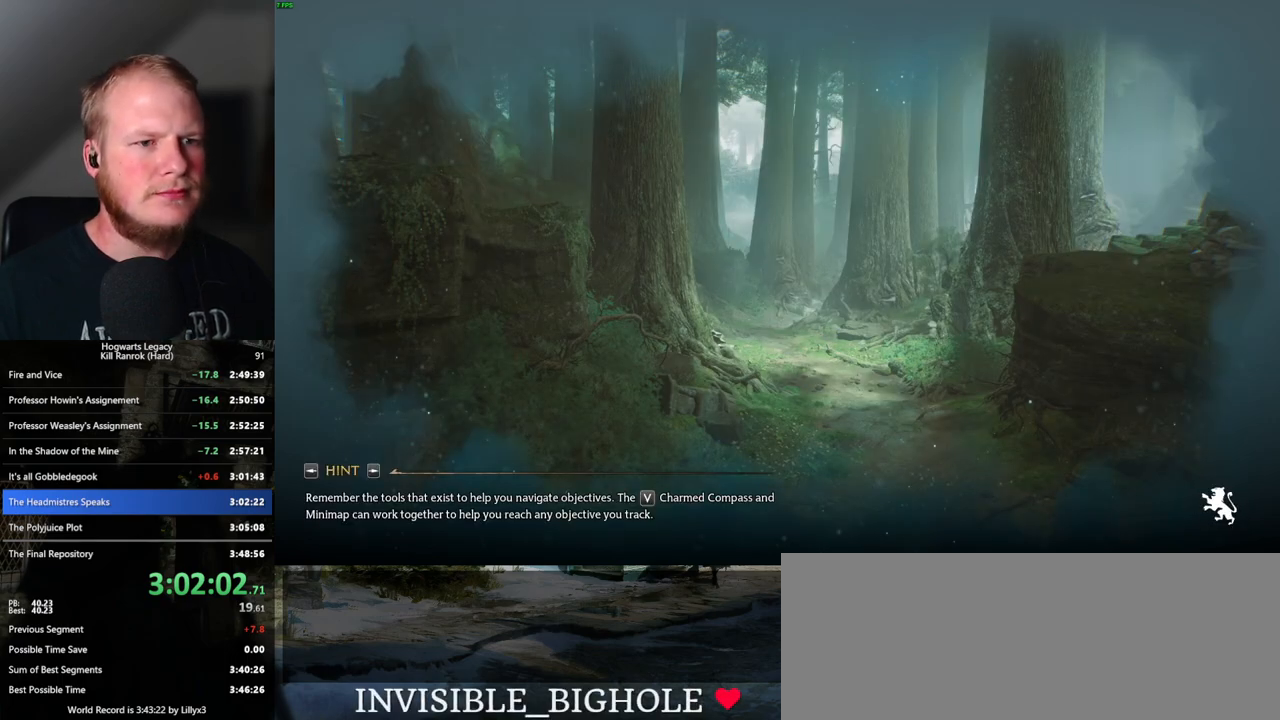
{"keys": [], "mouse": [], "events": []}
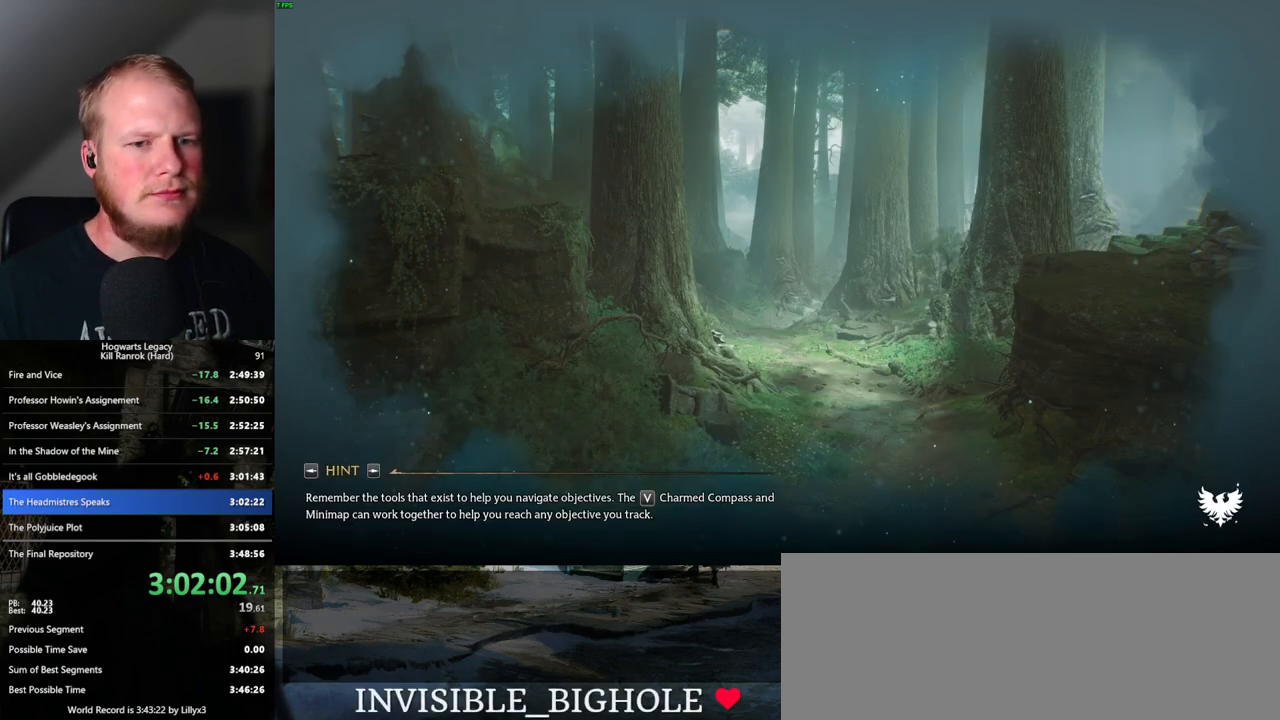
{"keys": [], "mouse": [], "events": []}
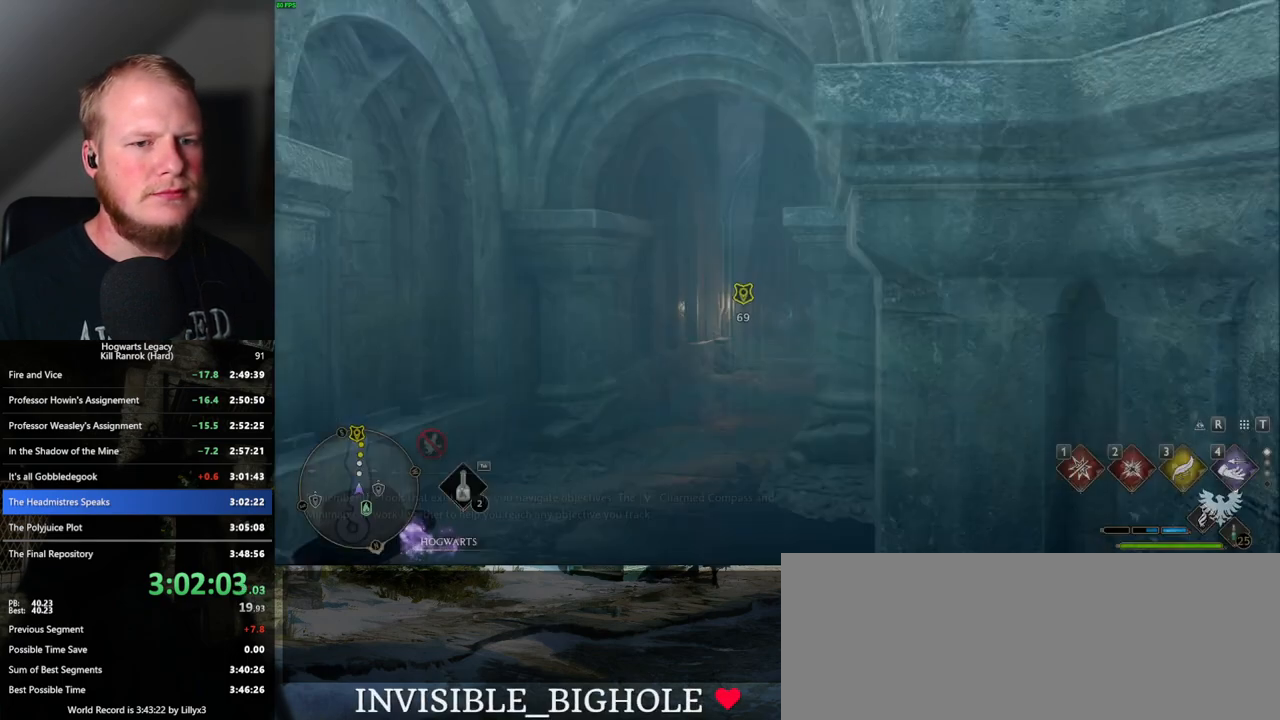
{"keys": [], "mouse": [], "events": []}
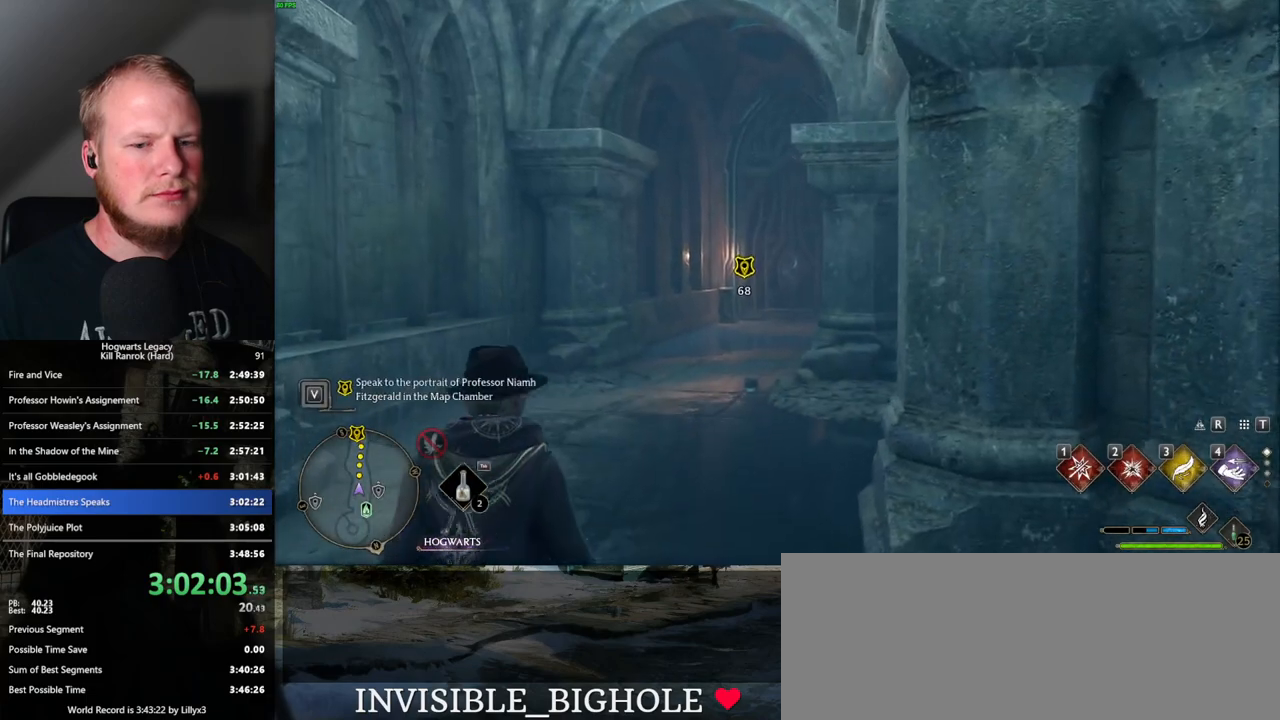
{"keys": ["w"], "mouse": [], "events": [[133, "w", "down"]]}
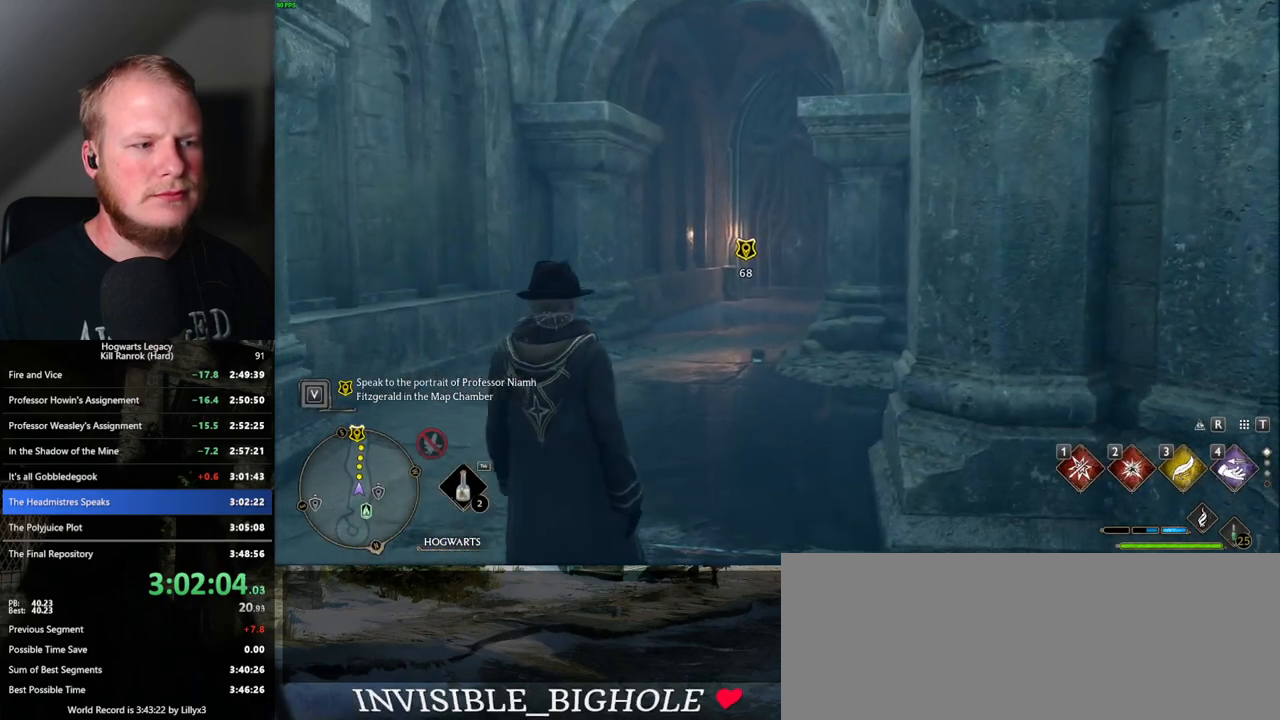
{"keys": ["w"], "mouse": [], "events": [[33, "space", "down"], [117, "space", "up"], [217, "space", "down"], [267, "space", "up"], [400, "space", "down"], [450, "space", "up"]]}
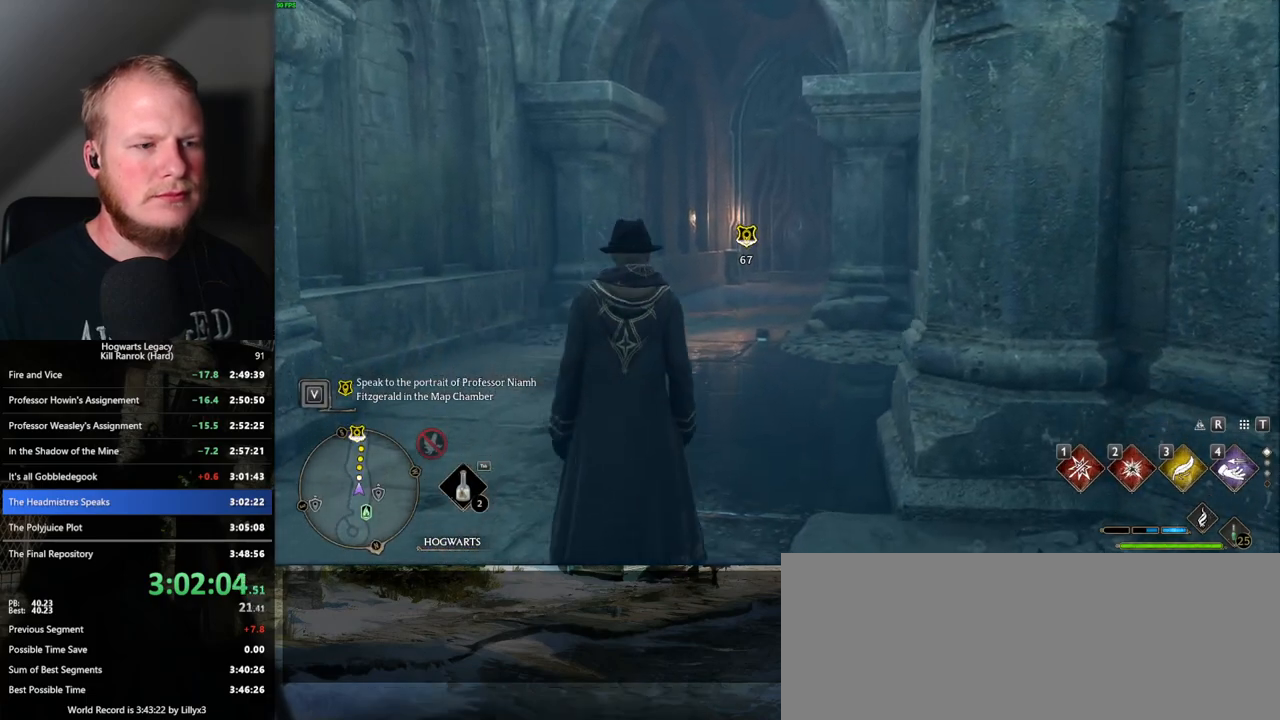
{"keys": ["shift_l", "w"], "mouse": [], "events": [[133, "space", "down"], [217, "space", "up"], [317, "space", "down"], [367, "space", "up"], [433, "shift_l", "down"]]}
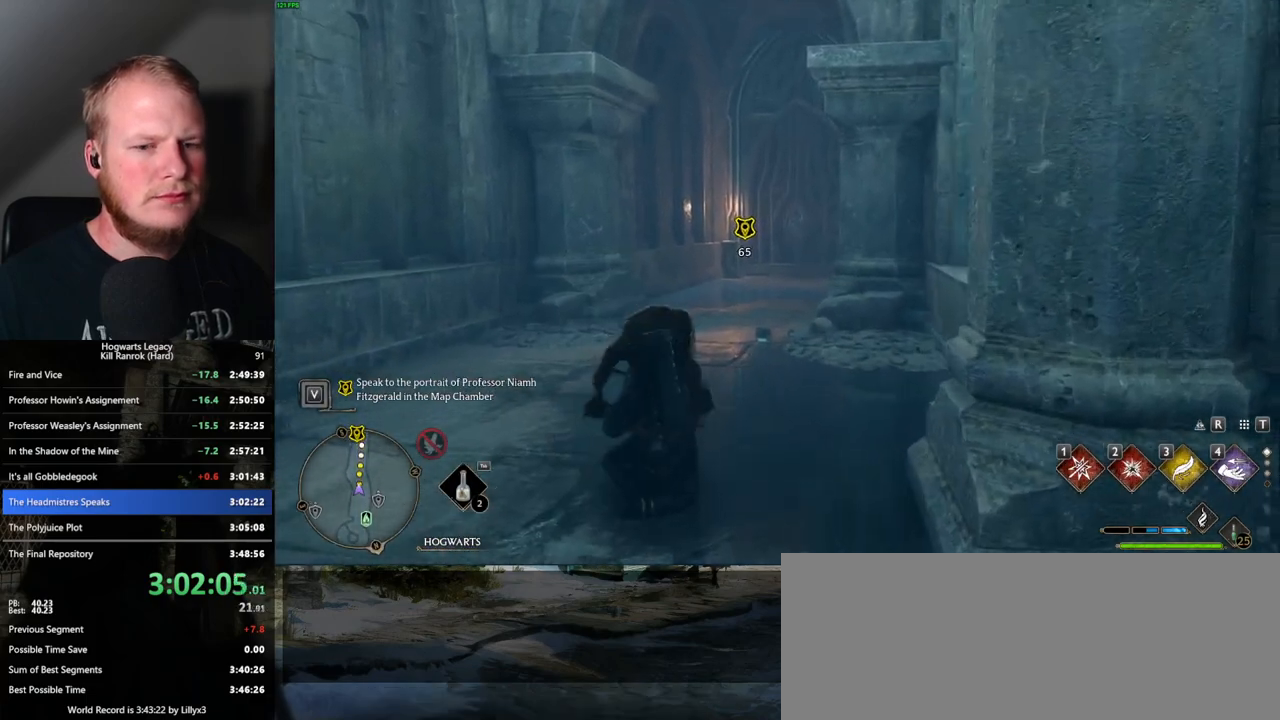
{"keys": ["w"], "mouse": [], "events": [[50, "shift_l", "up"]]}
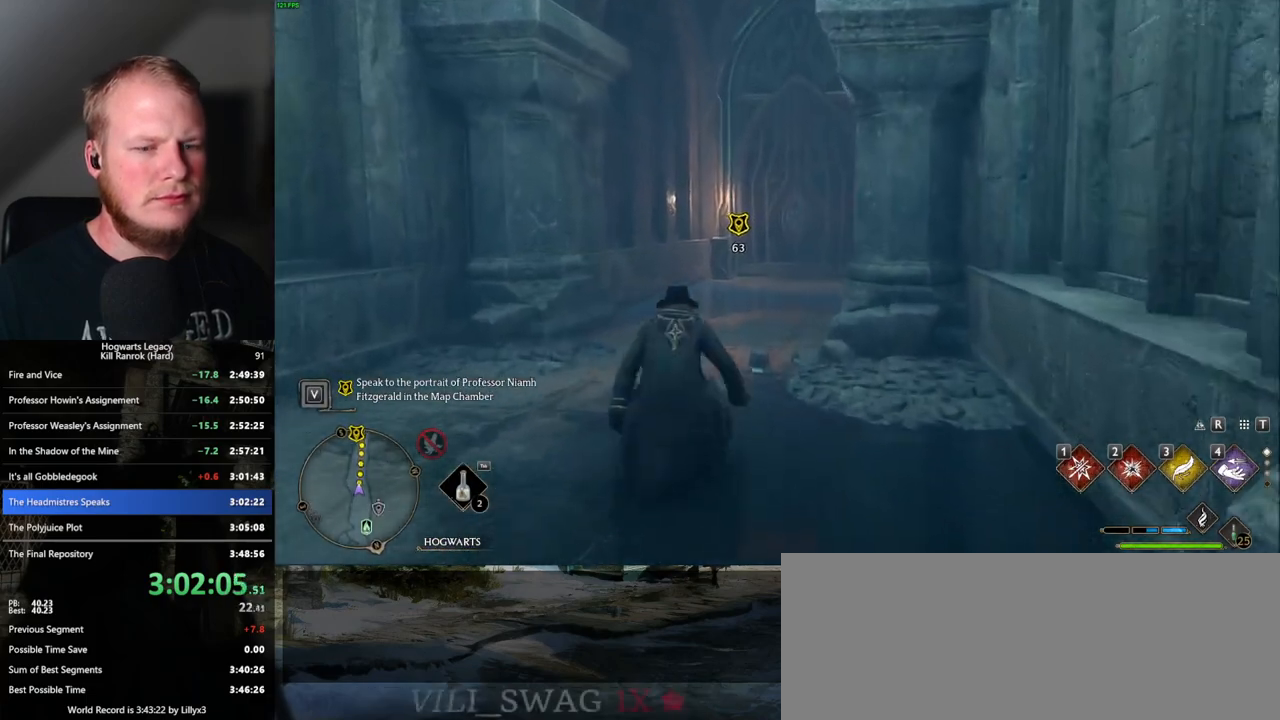
{"keys": ["w"], "mouse": [], "events": []}
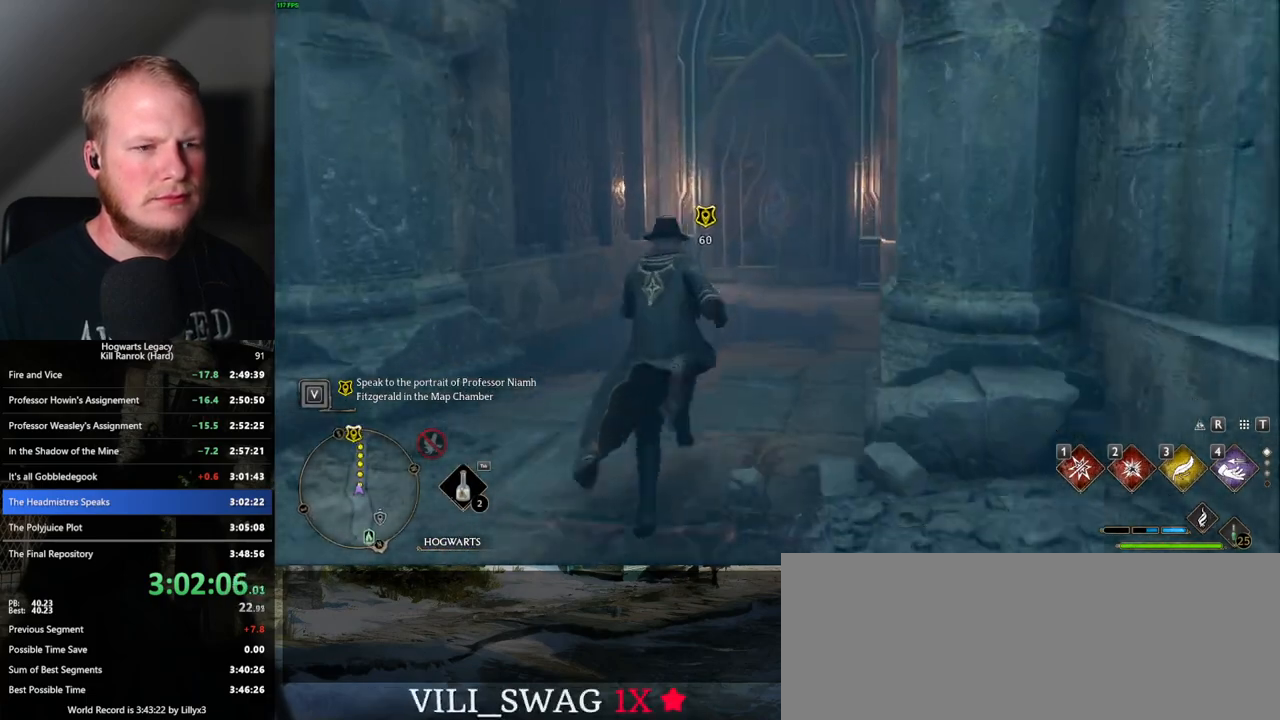
{"keys": ["w"], "mouse": [], "events": []}
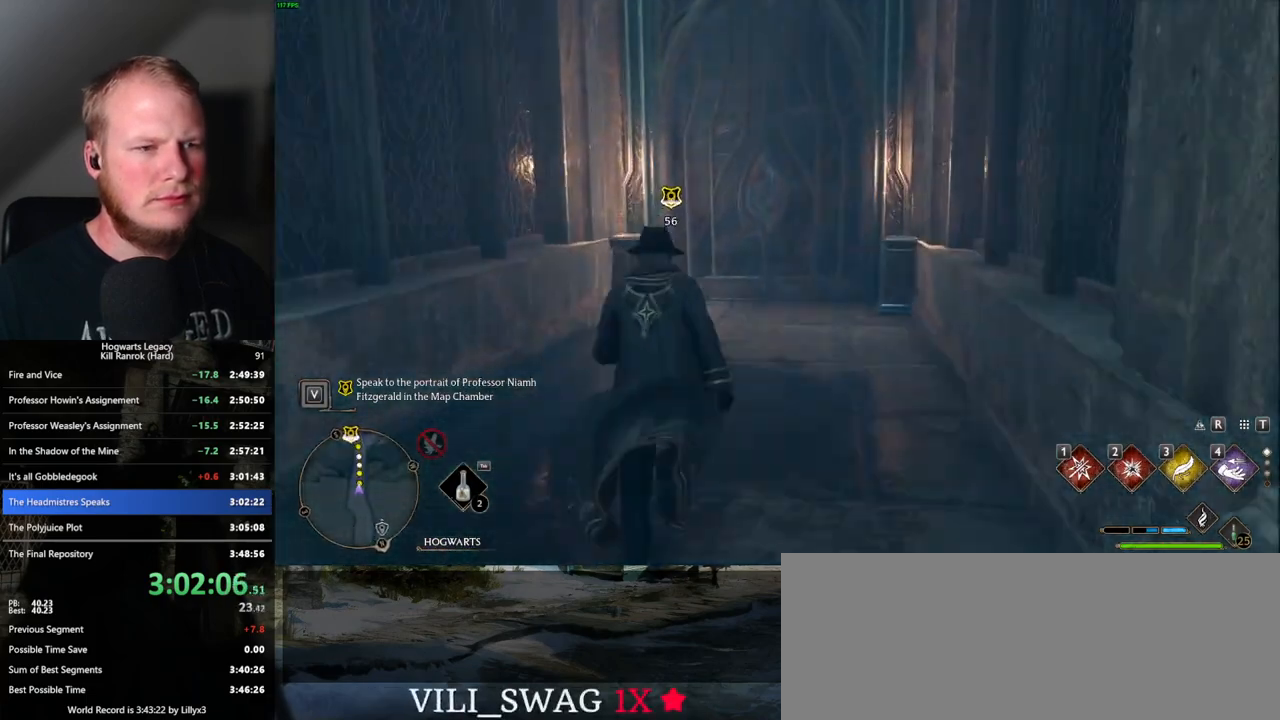
{"keys": ["w"], "mouse": [], "events": []}
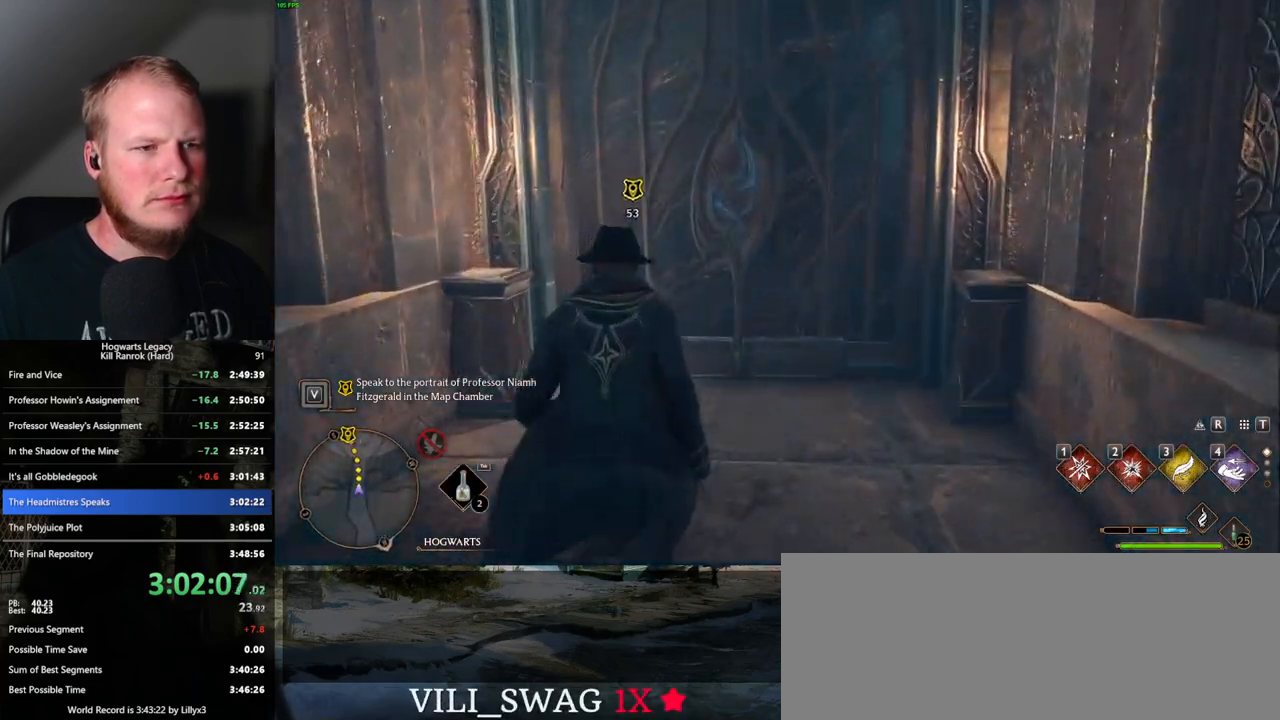
{"keys": ["w"], "mouse": [], "events": [[17, "space", "down"], [200, "space", "up"]]}
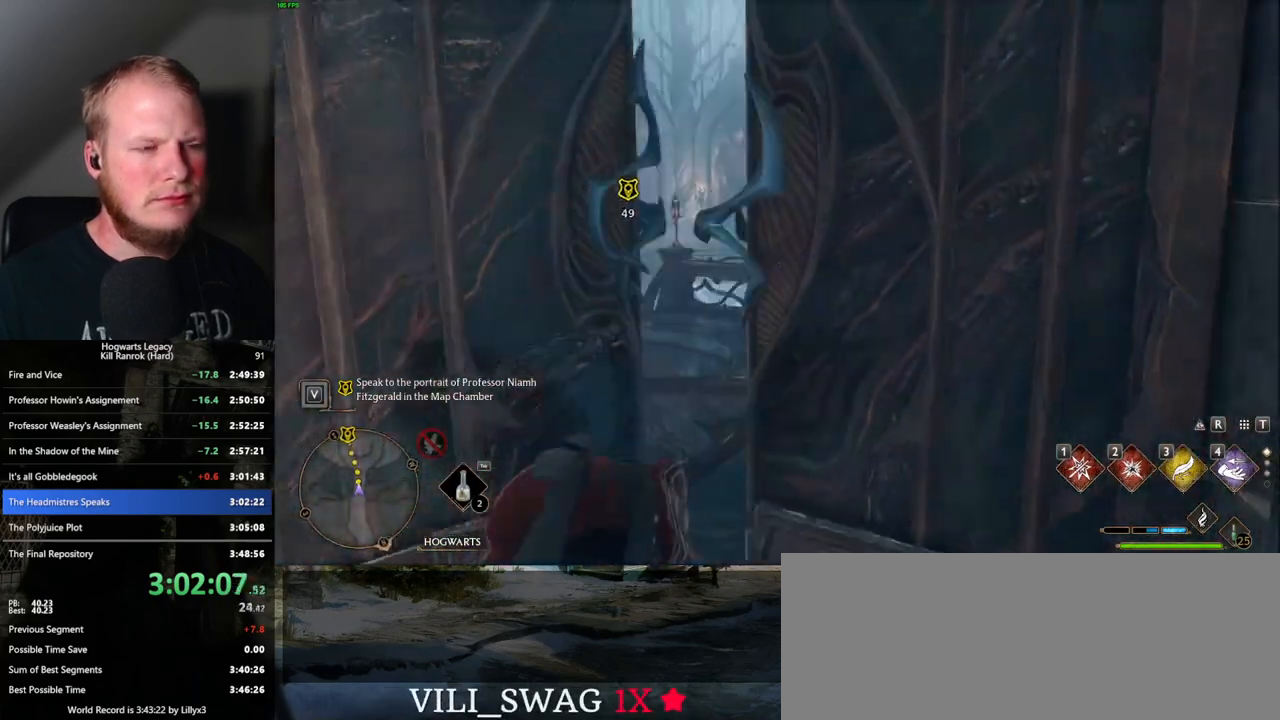
{"keys": ["w"], "mouse": [], "events": []}
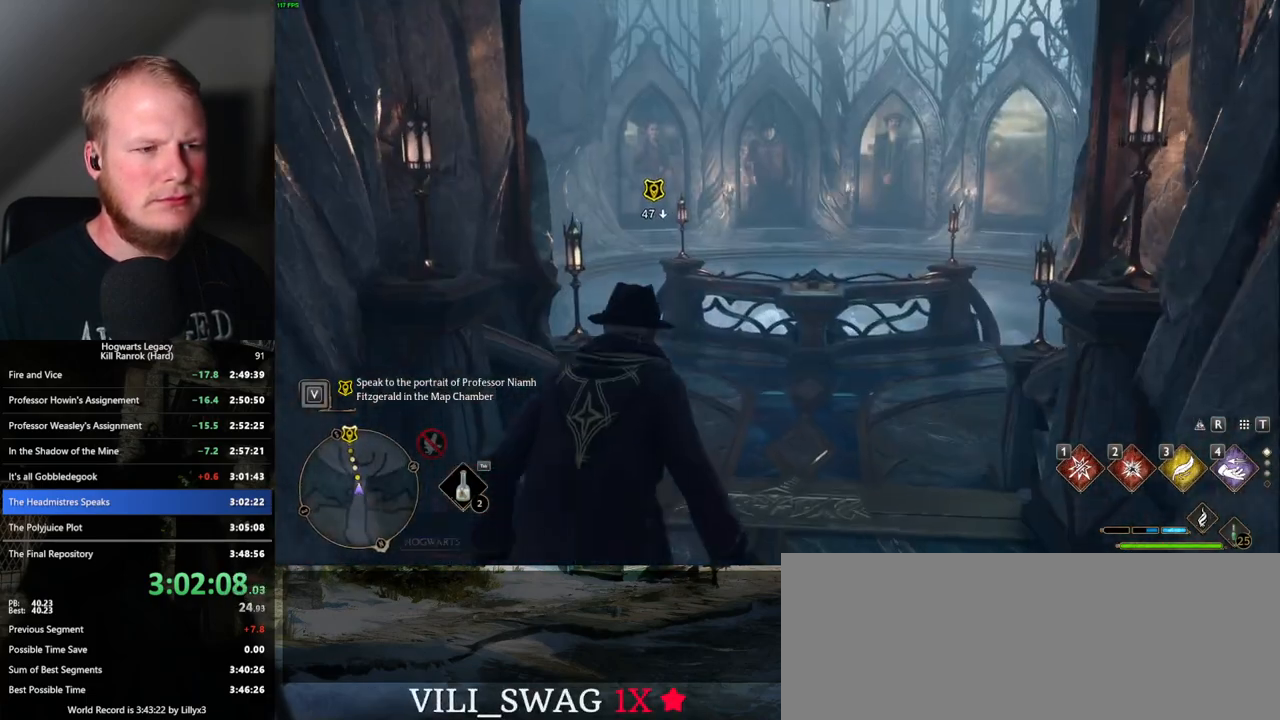
{"keys": ["w"], "mouse": [], "events": []}
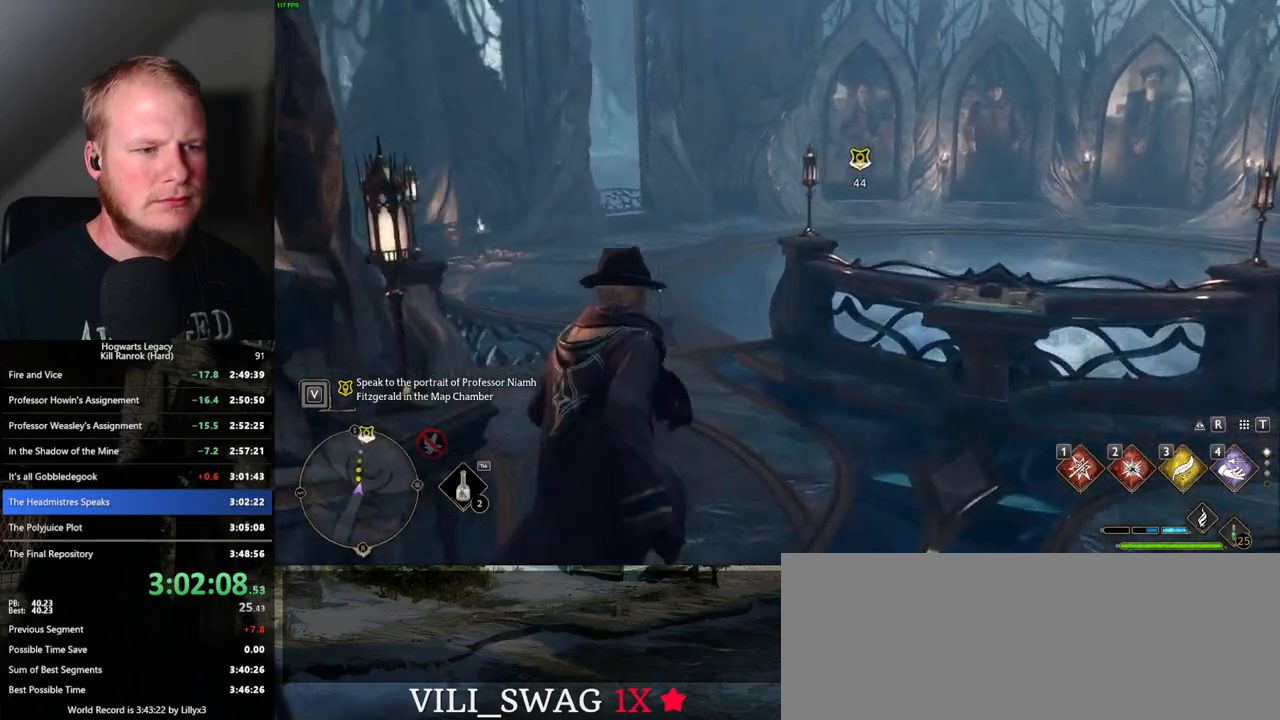
{"keys": ["w"], "mouse": [], "events": []}
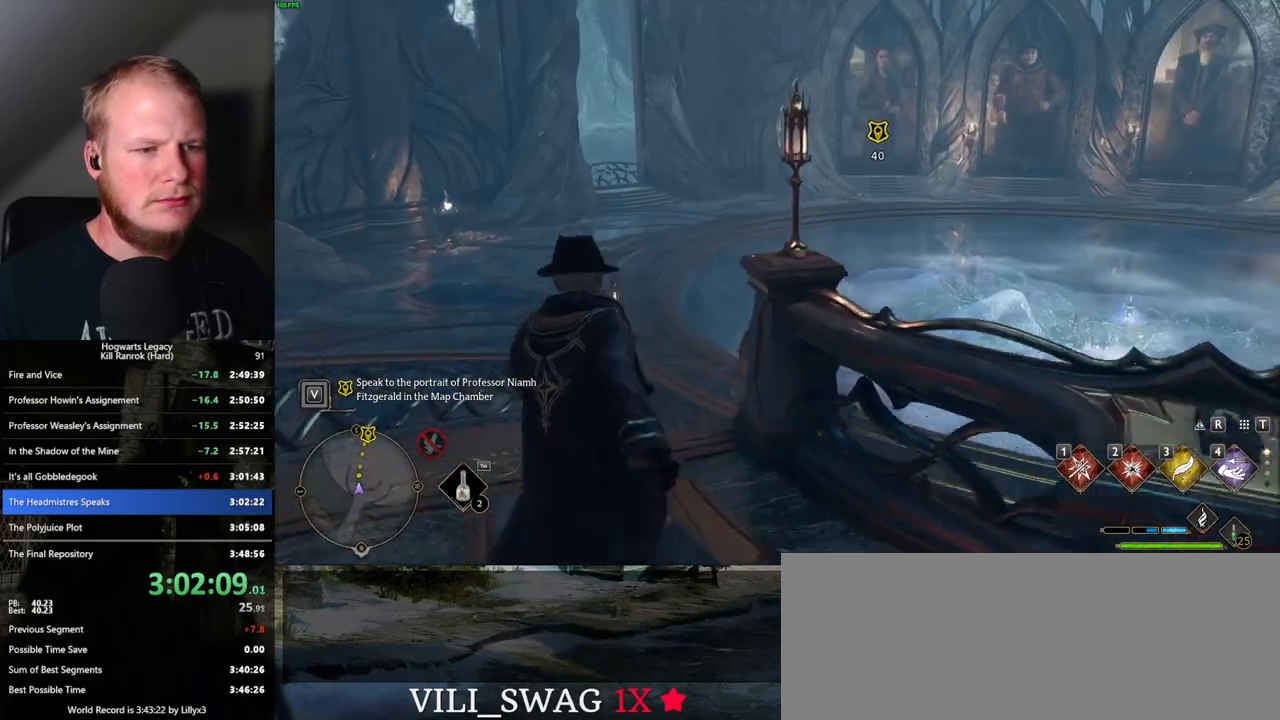
{"keys": ["w"], "mouse": [], "events": []}
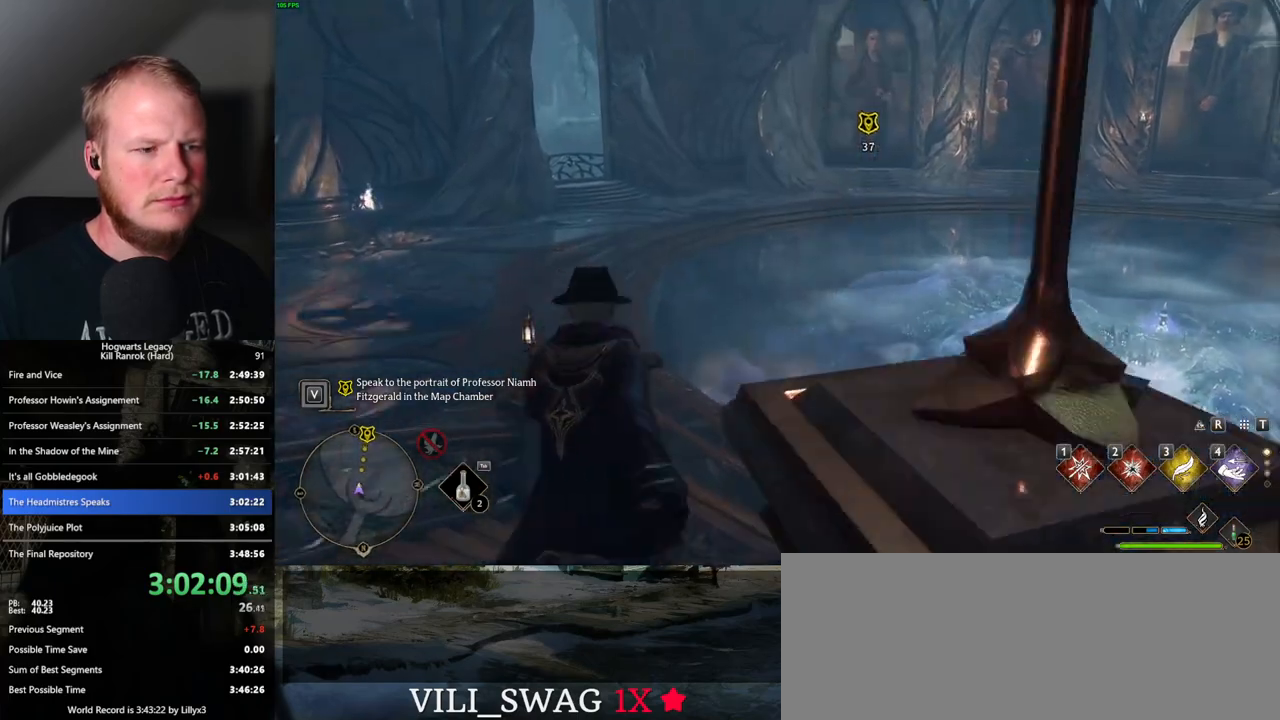
{"keys": ["w"], "mouse": [], "events": []}
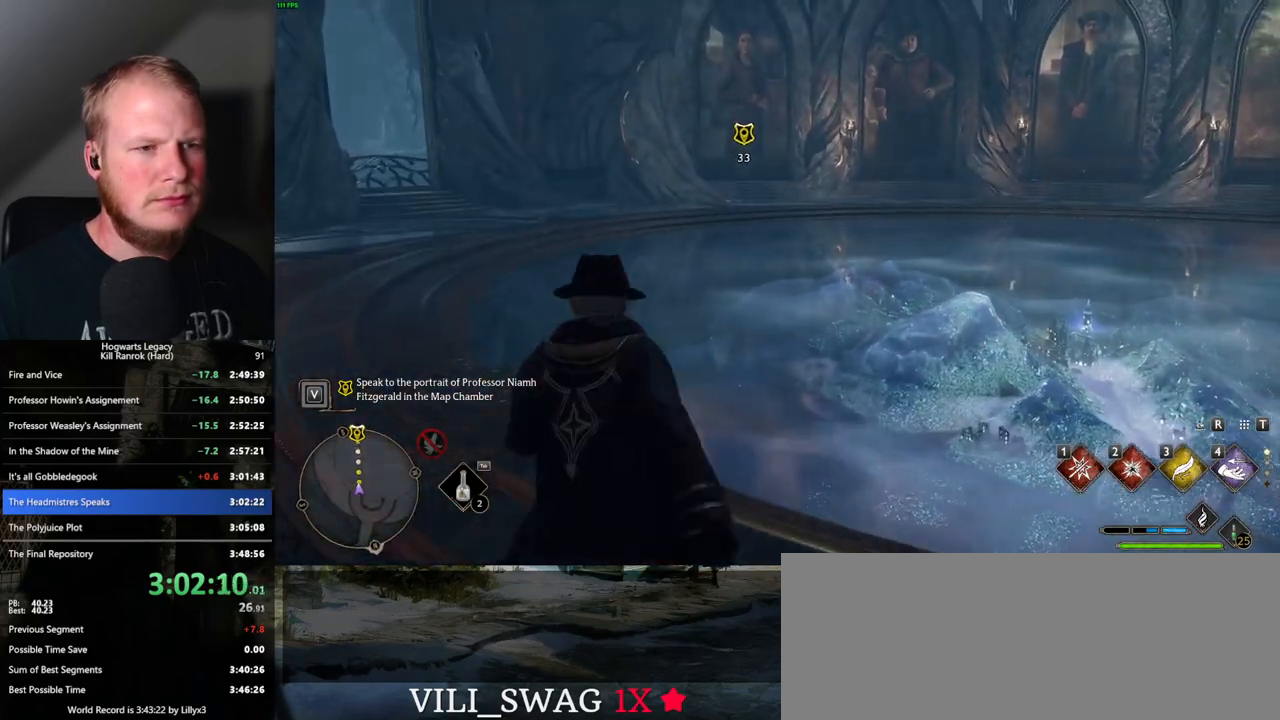
{"keys": ["w"], "mouse": [], "events": []}
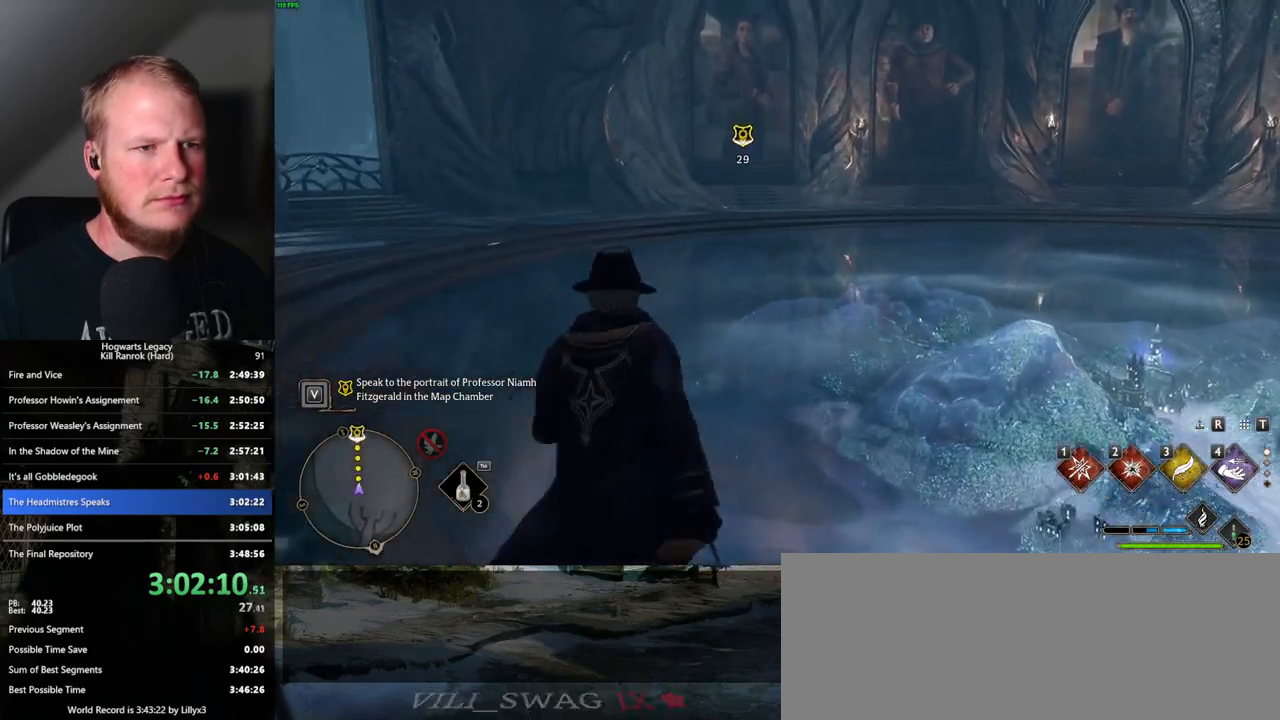
{"keys": ["w"], "mouse": [], "events": []}
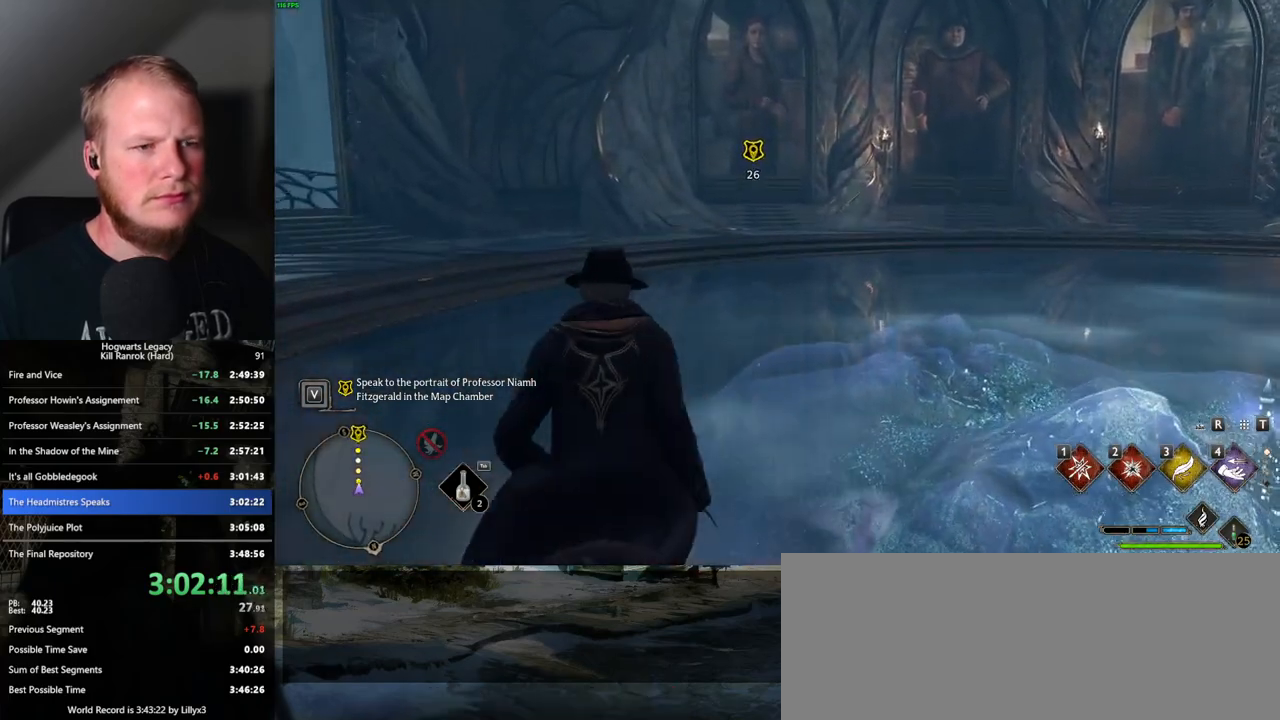
{"keys": ["w"], "mouse": [], "events": []}
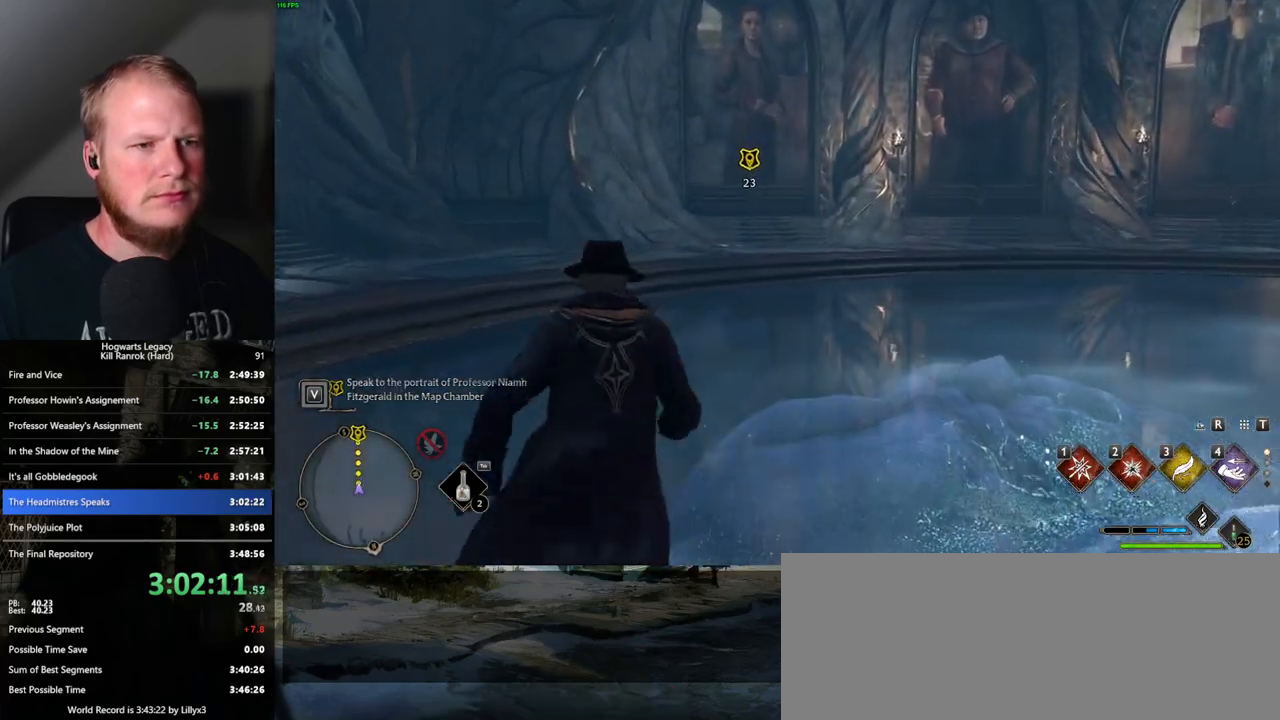
{"keys": ["w"], "mouse": [], "events": []}
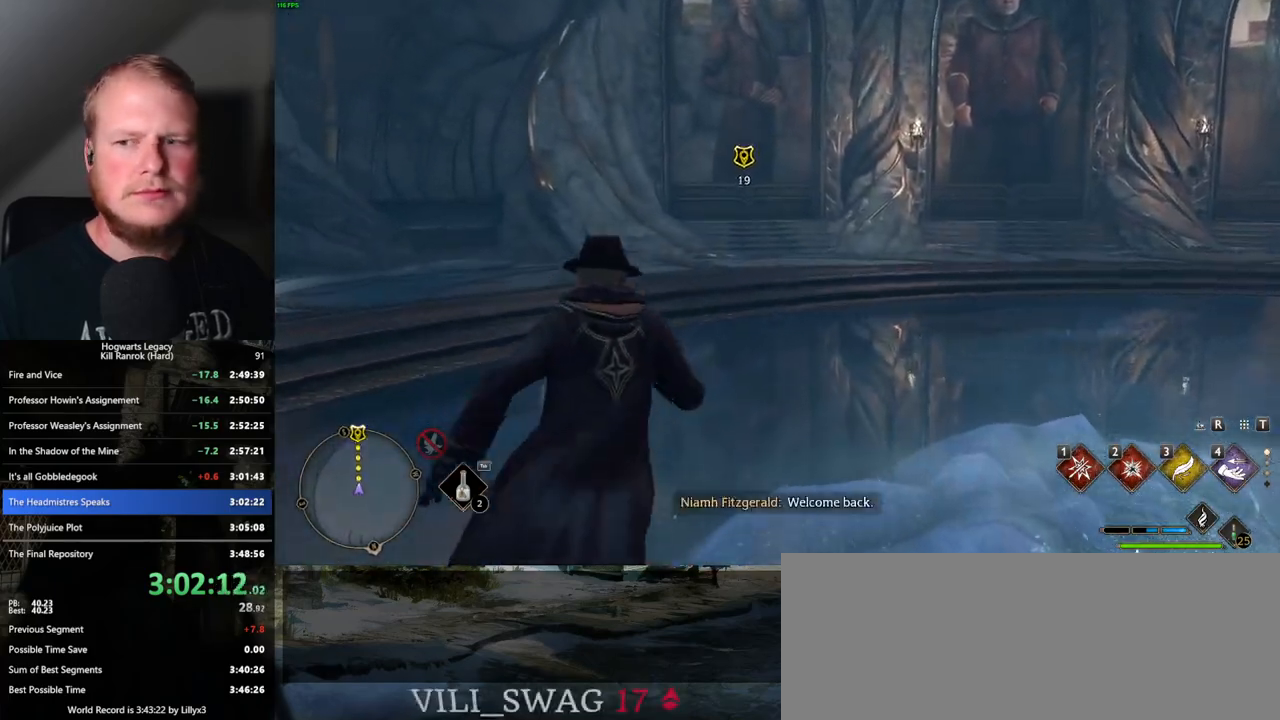
{"keys": ["w"], "mouse": [], "events": []}
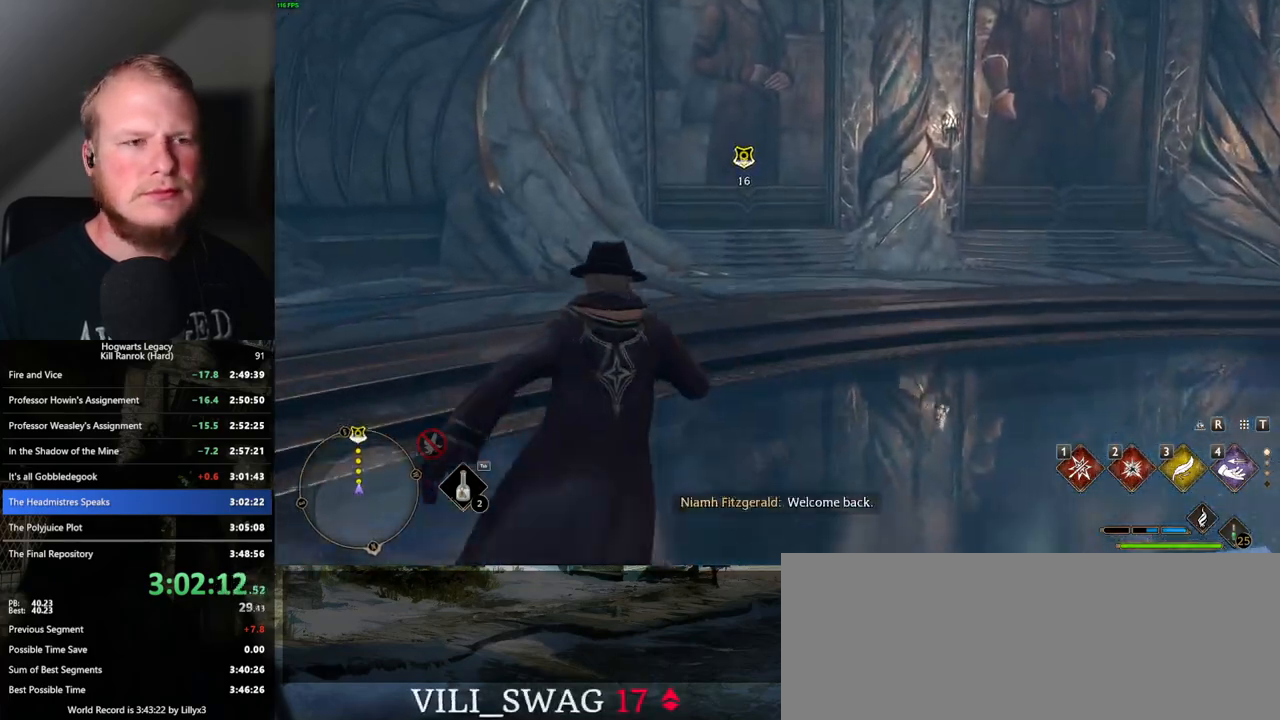
{"keys": ["w"], "mouse": [], "events": []}
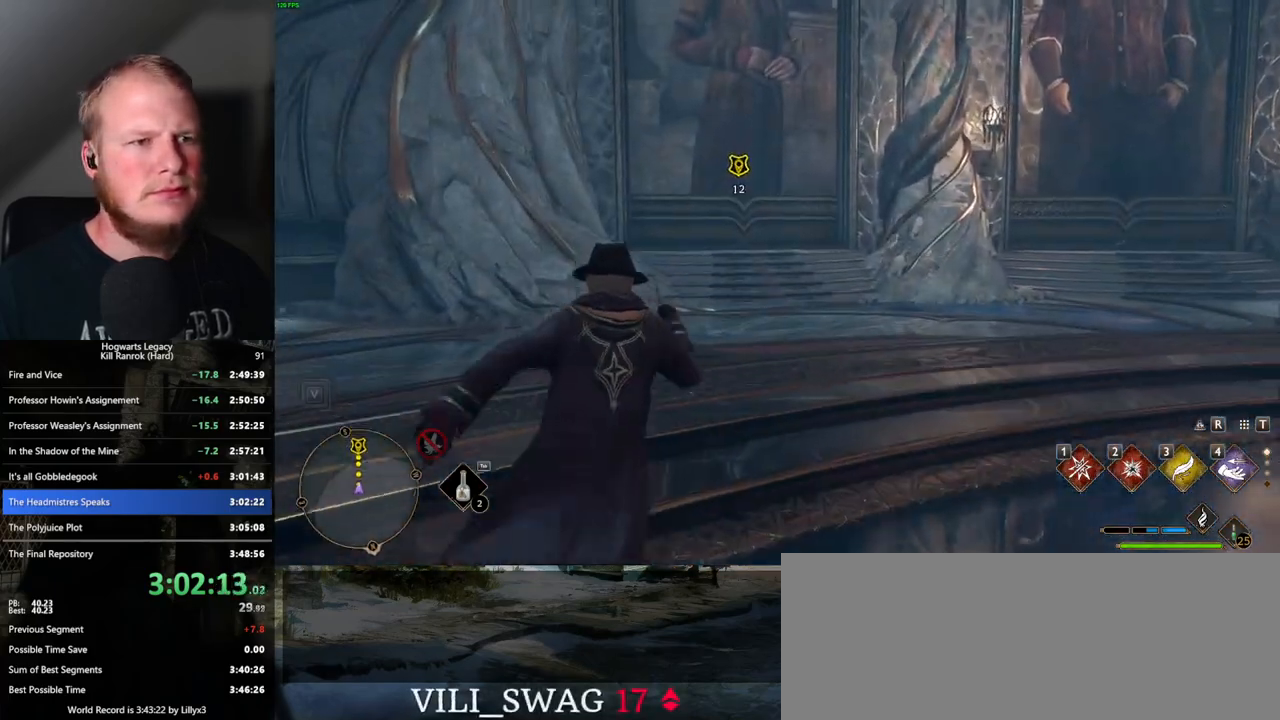
{"keys": ["f", "w"], "mouse": [], "events": [[133, "f", "down"], [217, "f", "up"], [267, "f", "down"], [367, "f", "up"], [450, "f", "down"]]}
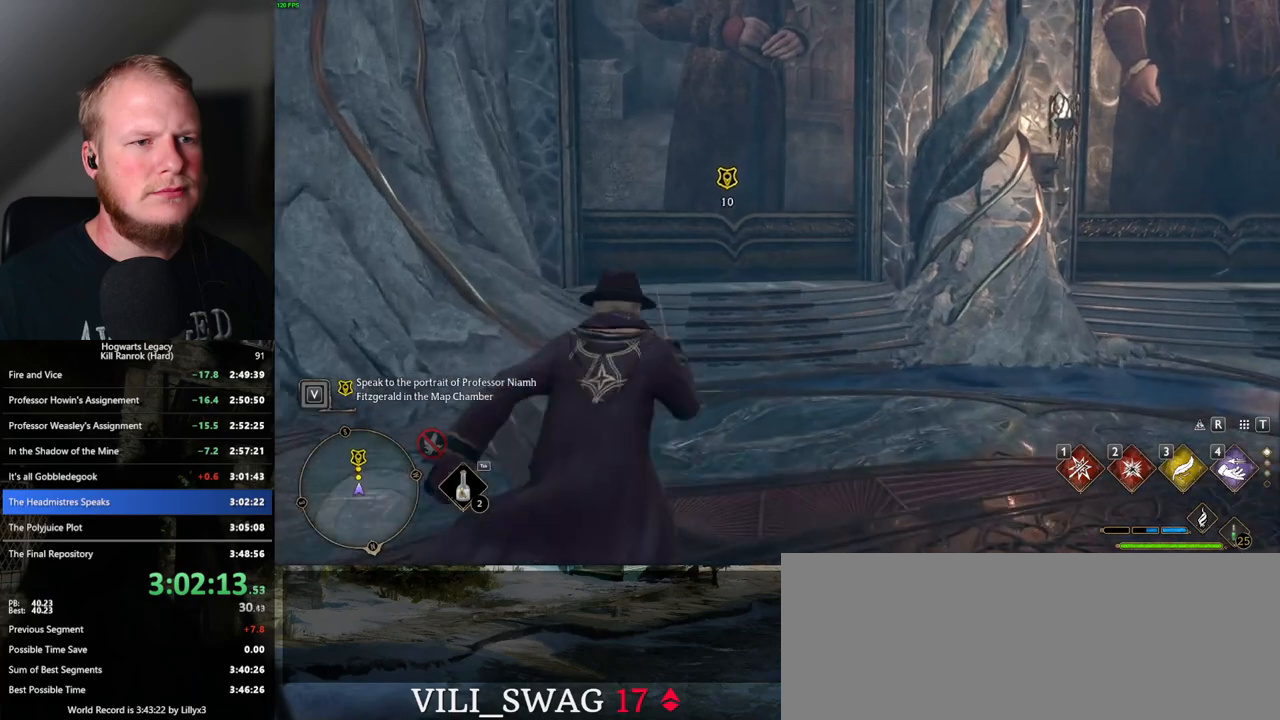
{"keys": ["w"], "mouse": [], "events": [[33, "f", "up"], [100, "f", "down"], [167, "f", "up"], [233, "f", "down"], [317, "f", "up"], [400, "f", "down"], [467, "f", "up"]]}
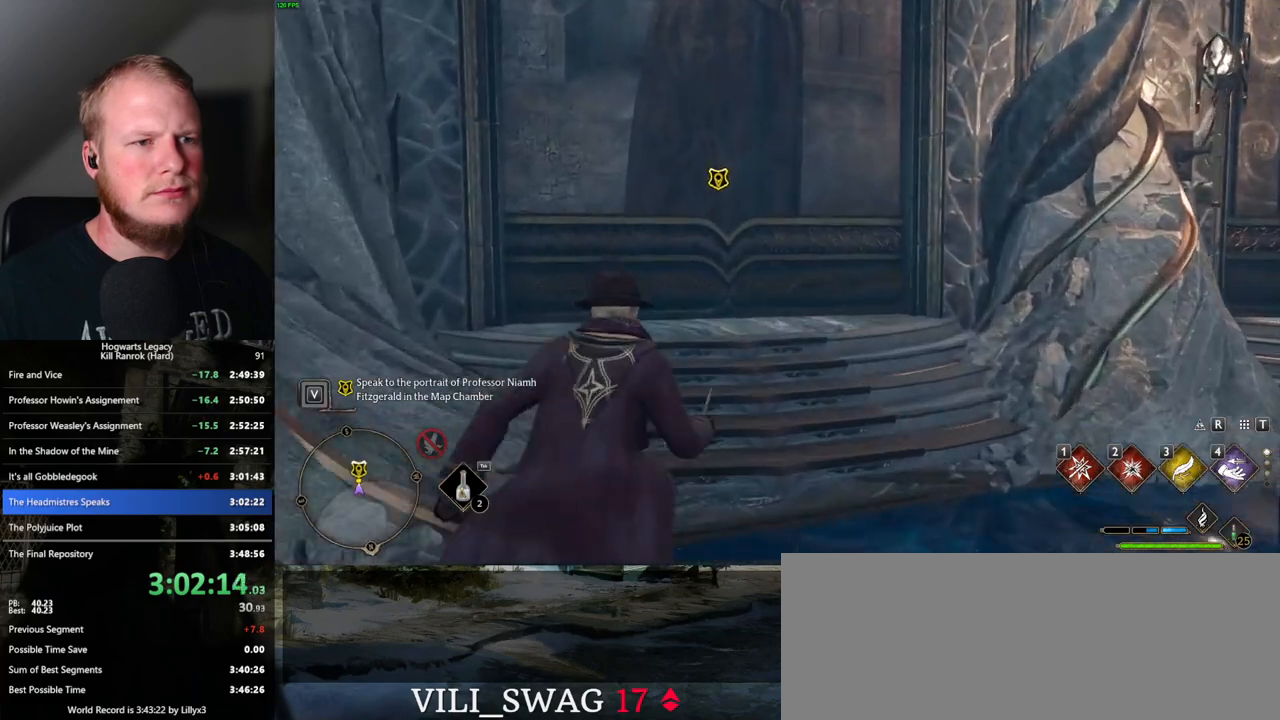
{"keys": ["f"], "mouse": [], "events": [[50, "f", "down"], [100, "f", "up"], [200, "f", "down"], [250, "f", "up"], [350, "f", "down"], [383, "w", "up"], [400, "f", "up"], [467, "f", "down"]]}